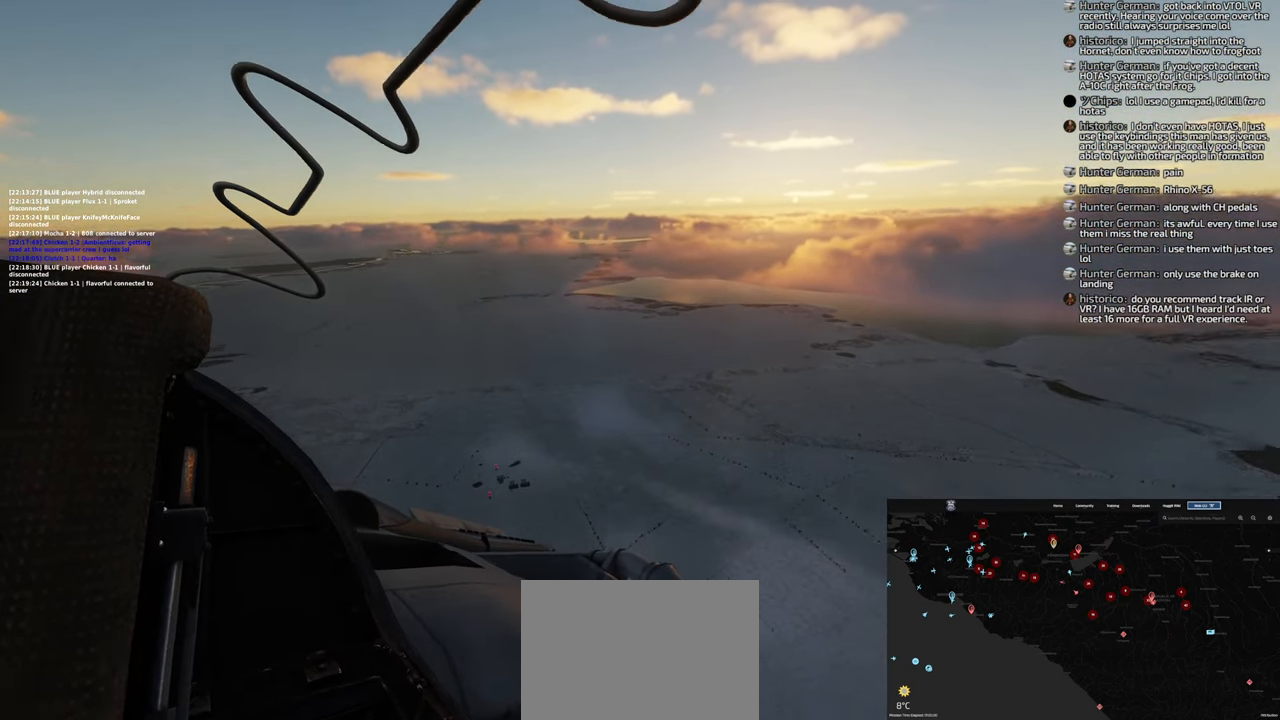
Gameplay with a controller (Xbox layout); each line is a JSON object with the inputs held at the frame after it (dt_ms = milliseconds from this image to that frame). "events" lists button and stick changes between this image and that frame as [ms after this image, input, new state], when the widget could be followed in between.
{"dt_ms": 500, "buttons": [], "left_stick": "left", "right_stick": "center", "events": [[383, "right_stick", "center"]]}
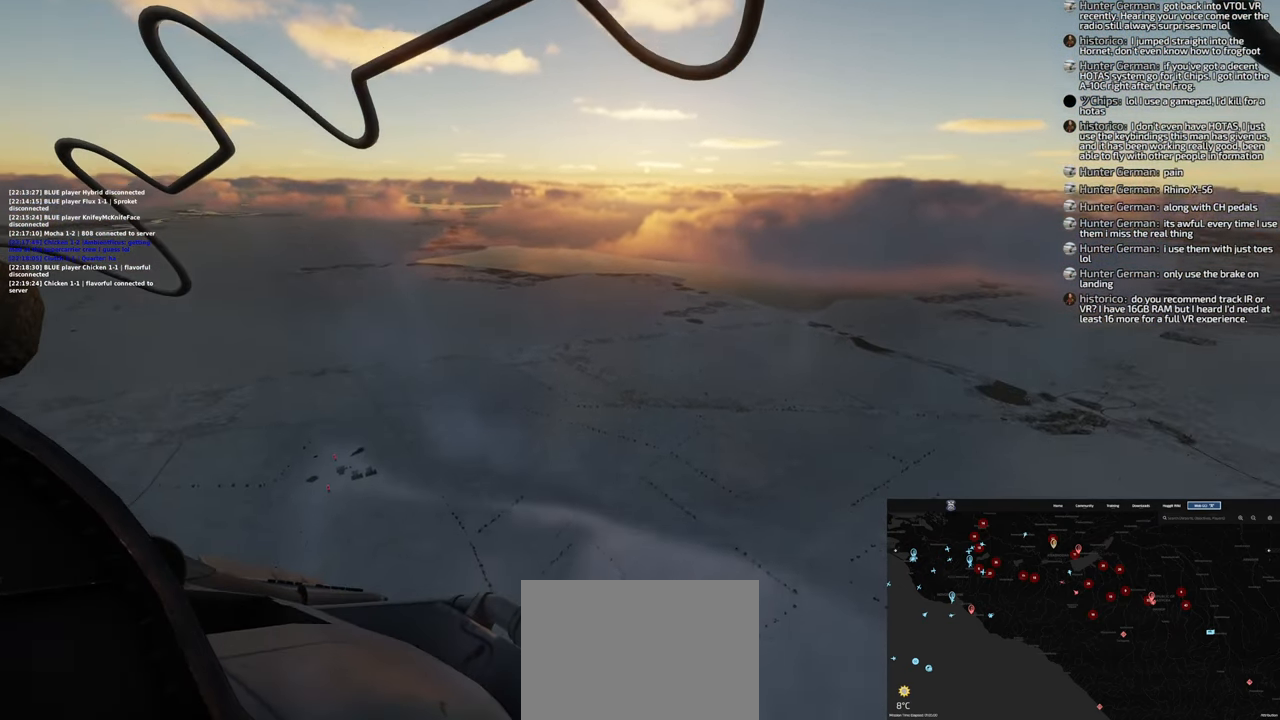
{"dt_ms": 500, "buttons": [], "left_stick": "left", "right_stick": "center", "events": []}
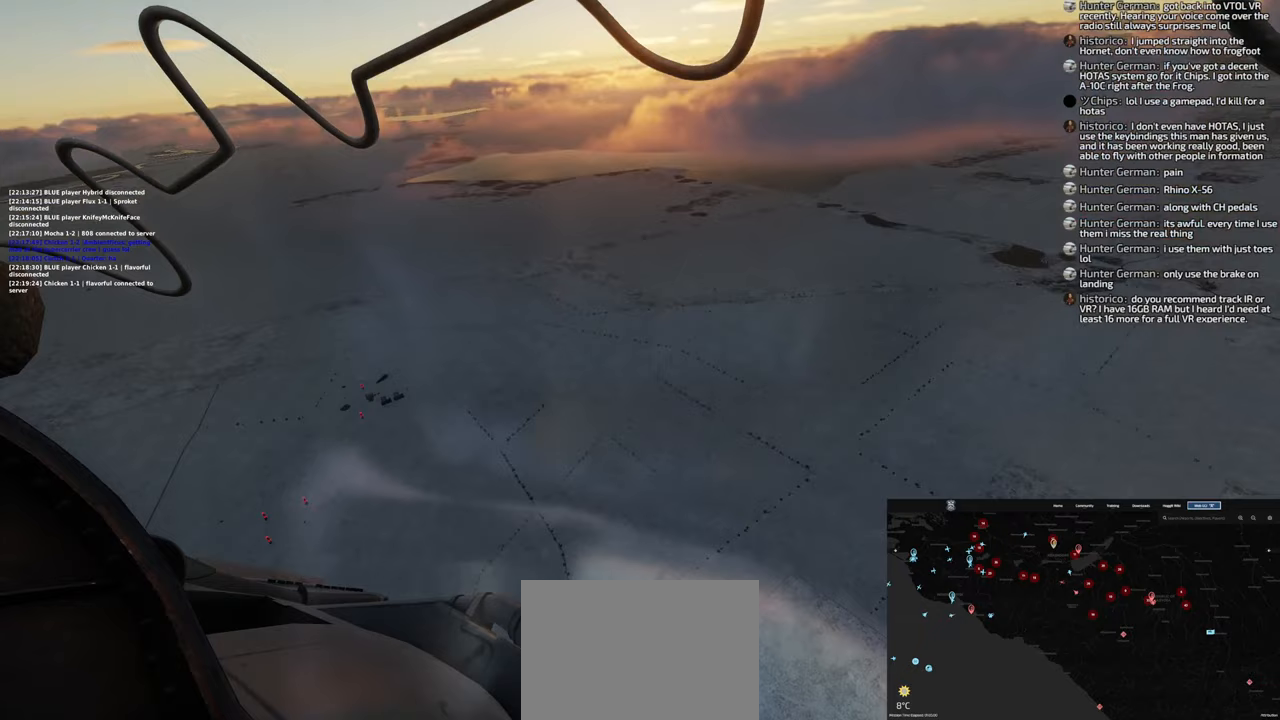
{"dt_ms": 500, "buttons": [], "left_stick": "down-left", "right_stick": "center", "events": [[367, "left_stick", "down-left"]]}
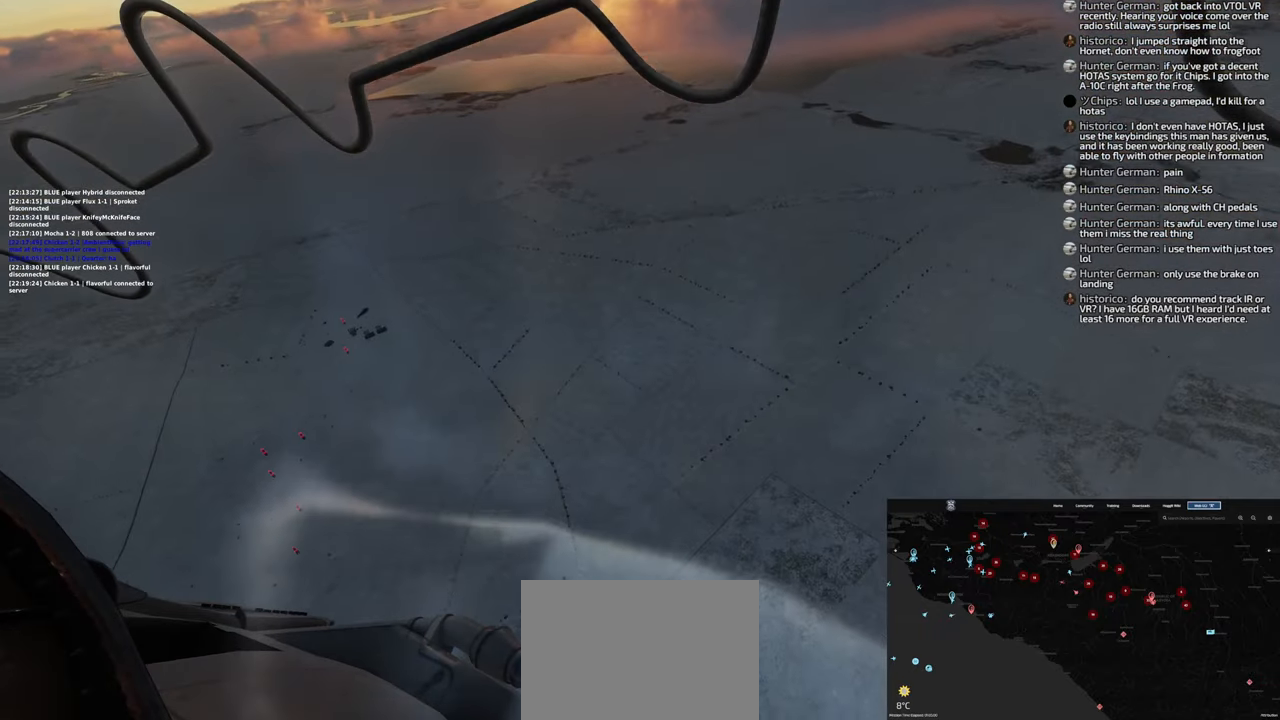
{"dt_ms": 500, "buttons": [], "left_stick": "center", "right_stick": "center", "events": [[167, "left_stick", "center"]]}
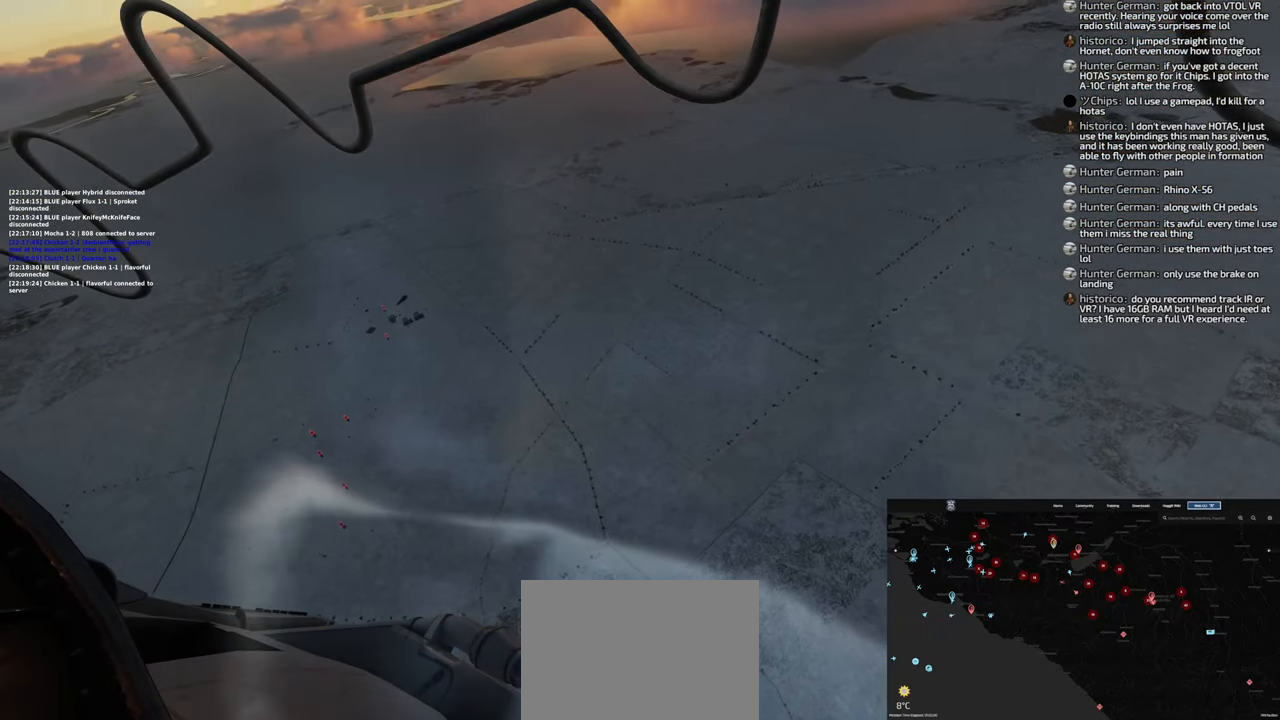
{"dt_ms": 500, "buttons": [], "left_stick": "center", "right_stick": "right", "events": [[367, "right_stick", "right"]]}
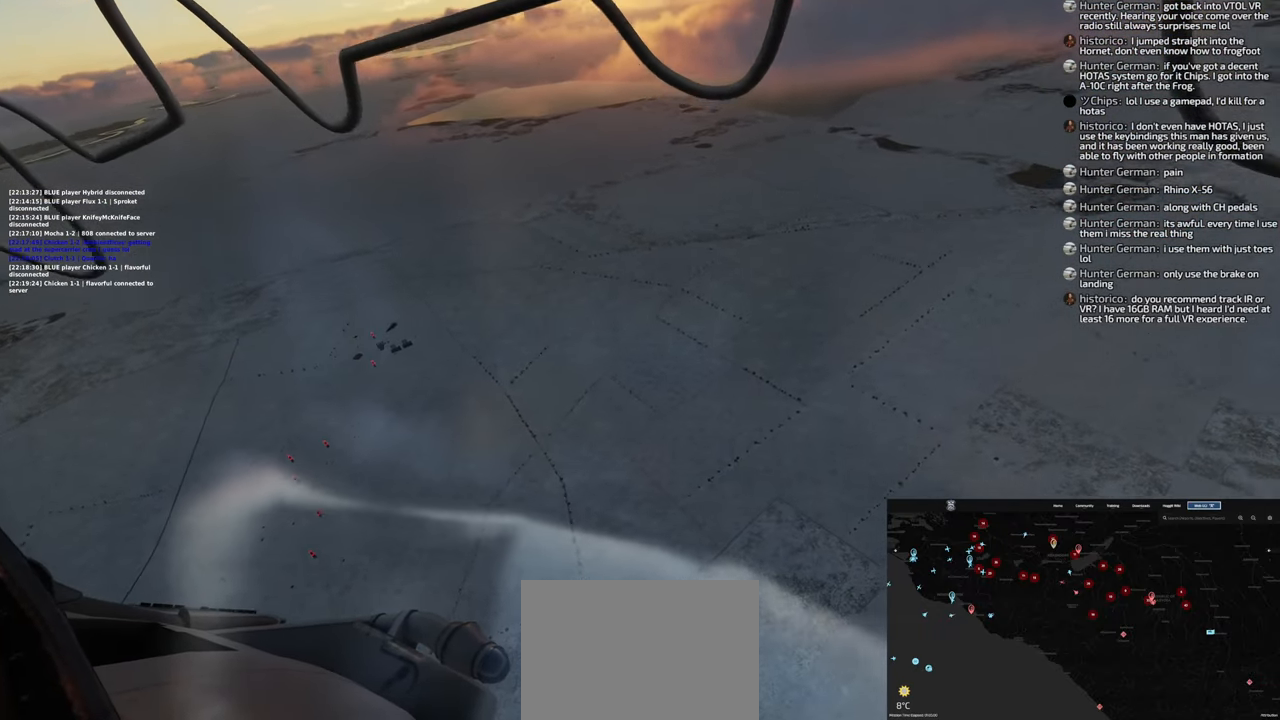
{"dt_ms": 500, "buttons": [], "left_stick": "center", "right_stick": "right", "events": []}
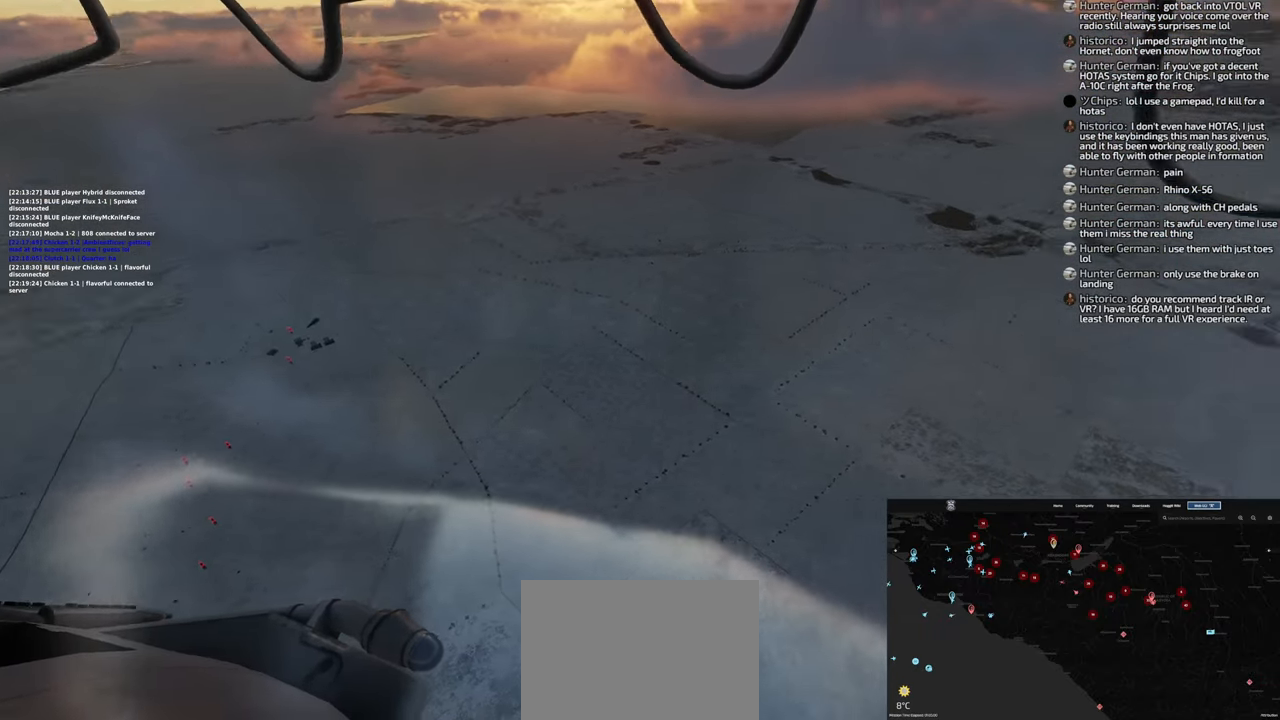
{"dt_ms": 500, "buttons": [], "left_stick": "center", "right_stick": "center", "events": [[217, "right_stick", "center"]]}
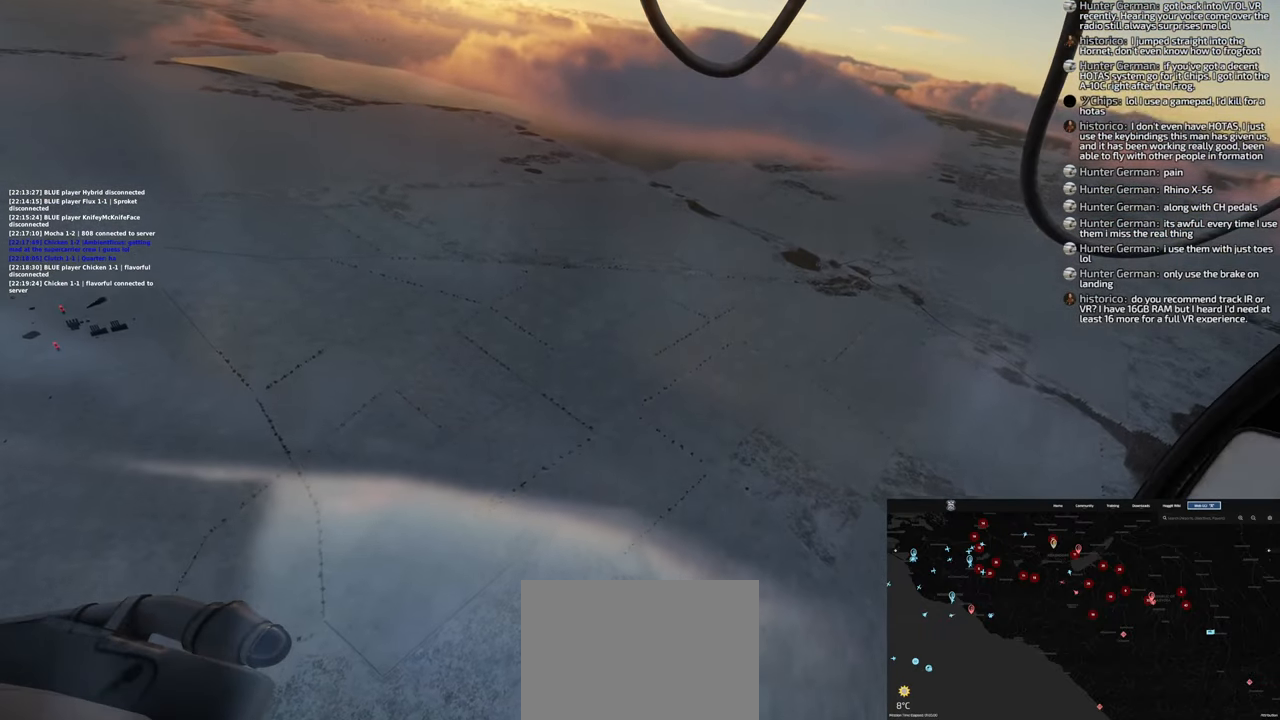
{"dt_ms": 500, "buttons": [], "left_stick": "center", "right_stick": "center", "events": []}
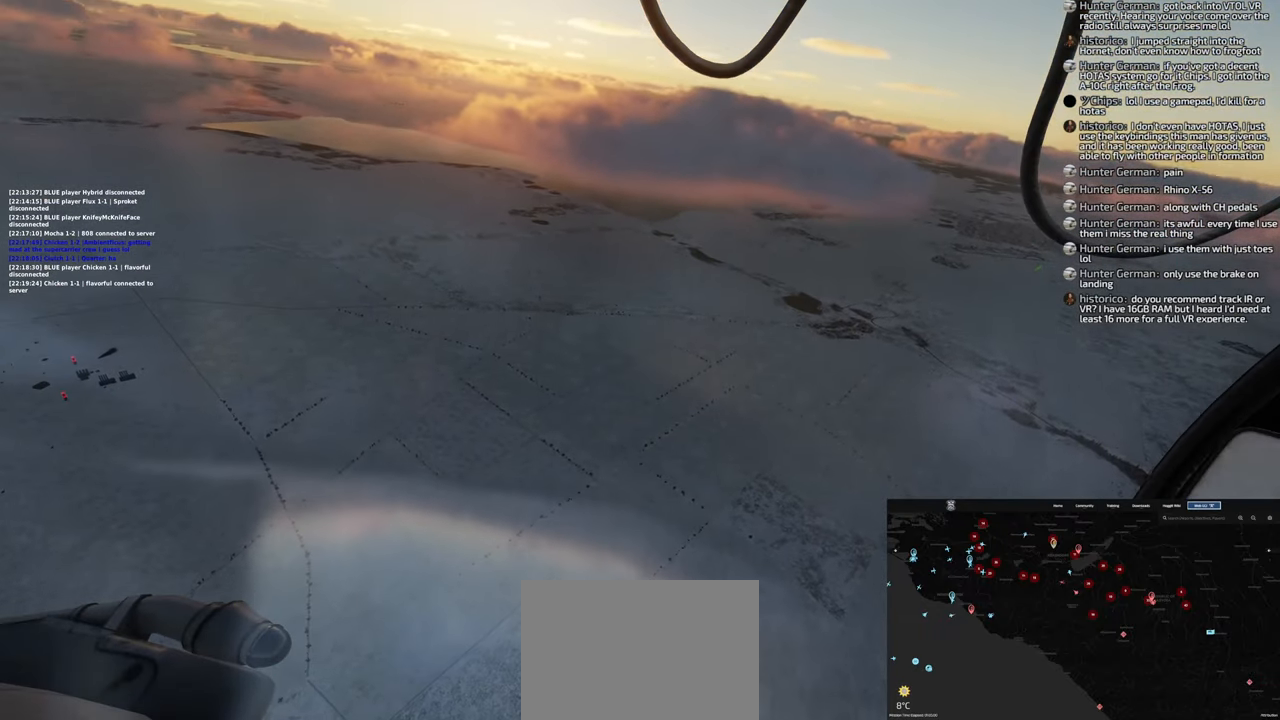
{"dt_ms": 500, "buttons": [], "left_stick": "left", "right_stick": "center", "events": [[450, "left_stick", "left"]]}
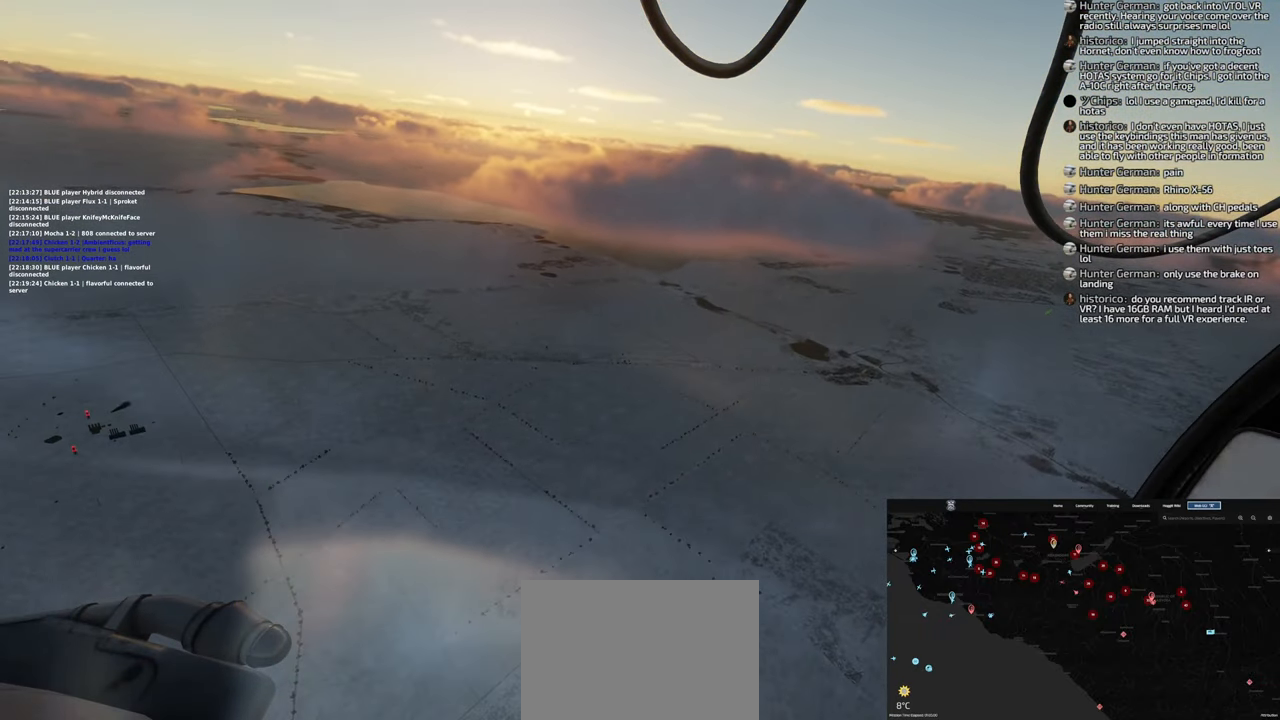
{"dt_ms": 500, "buttons": [], "left_stick": "left", "right_stick": "center", "events": []}
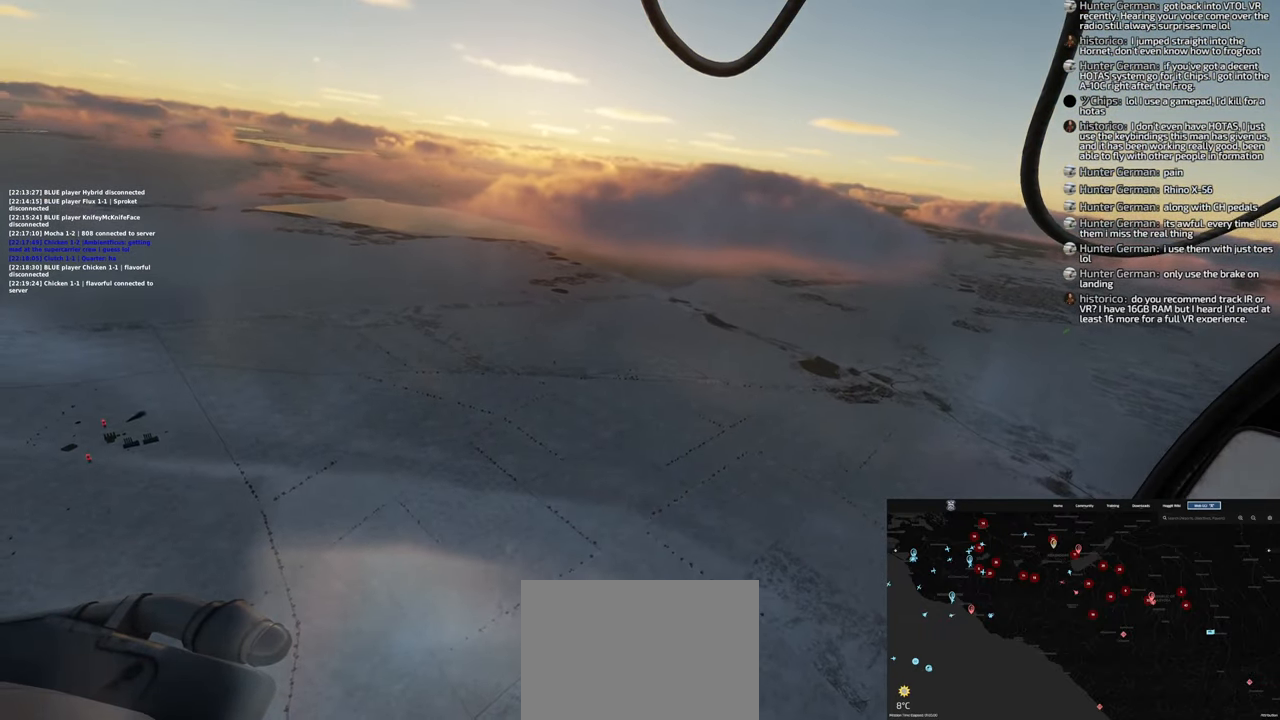
{"dt_ms": 500, "buttons": [], "left_stick": "left", "right_stick": "center", "events": []}
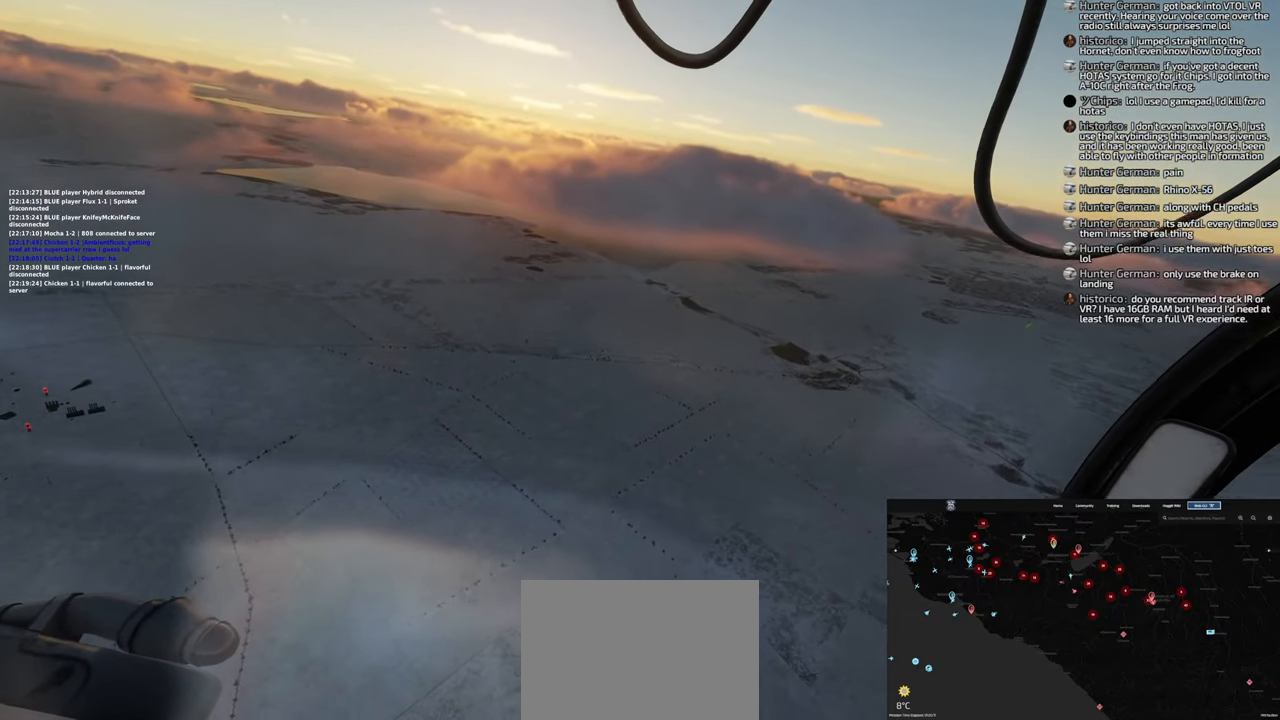
{"dt_ms": 500, "buttons": [], "left_stick": "left", "right_stick": "center", "events": []}
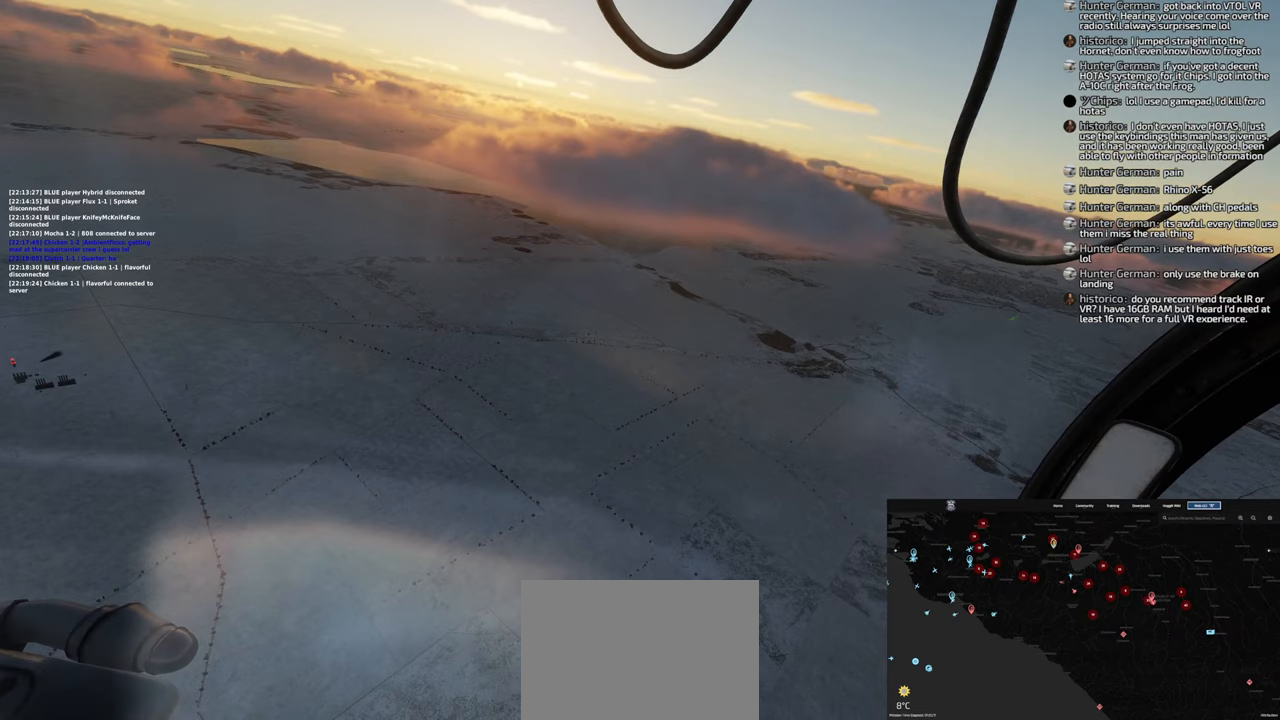
{"dt_ms": 500, "buttons": [], "left_stick": "left", "right_stick": "center", "events": []}
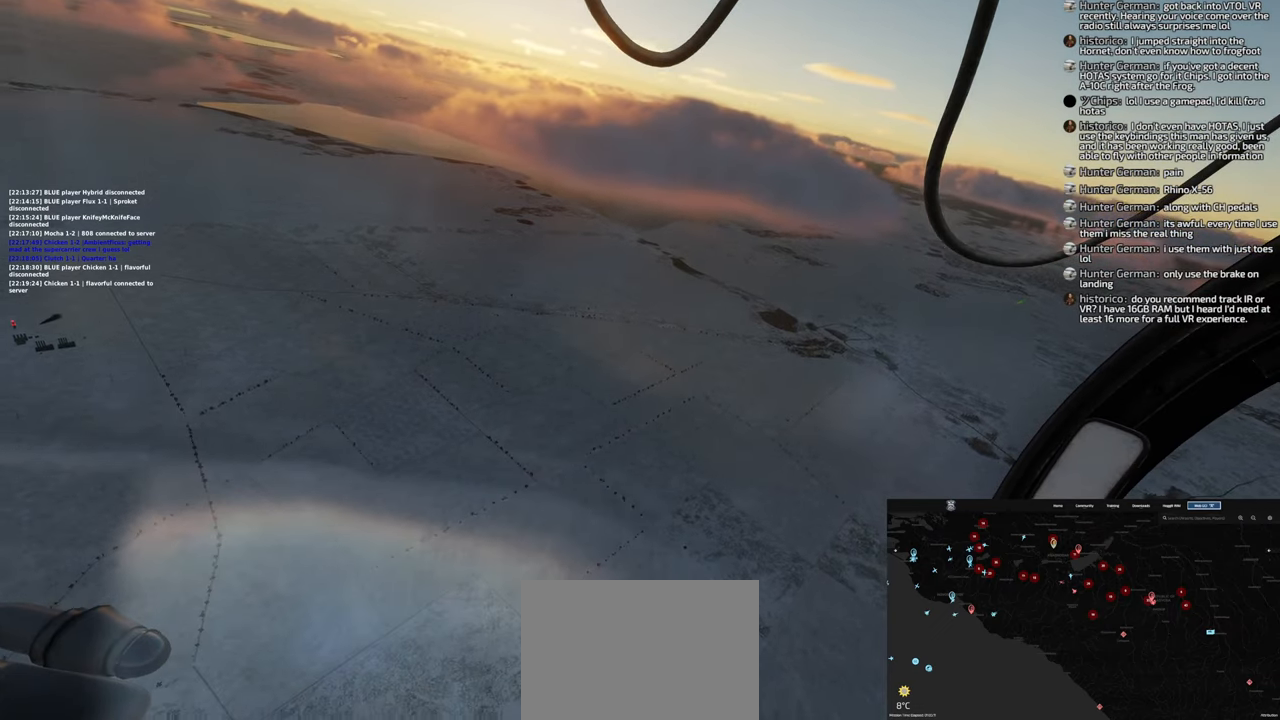
{"dt_ms": 500, "buttons": [], "left_stick": "left", "right_stick": "right", "events": [[117, "right_stick", "right"]]}
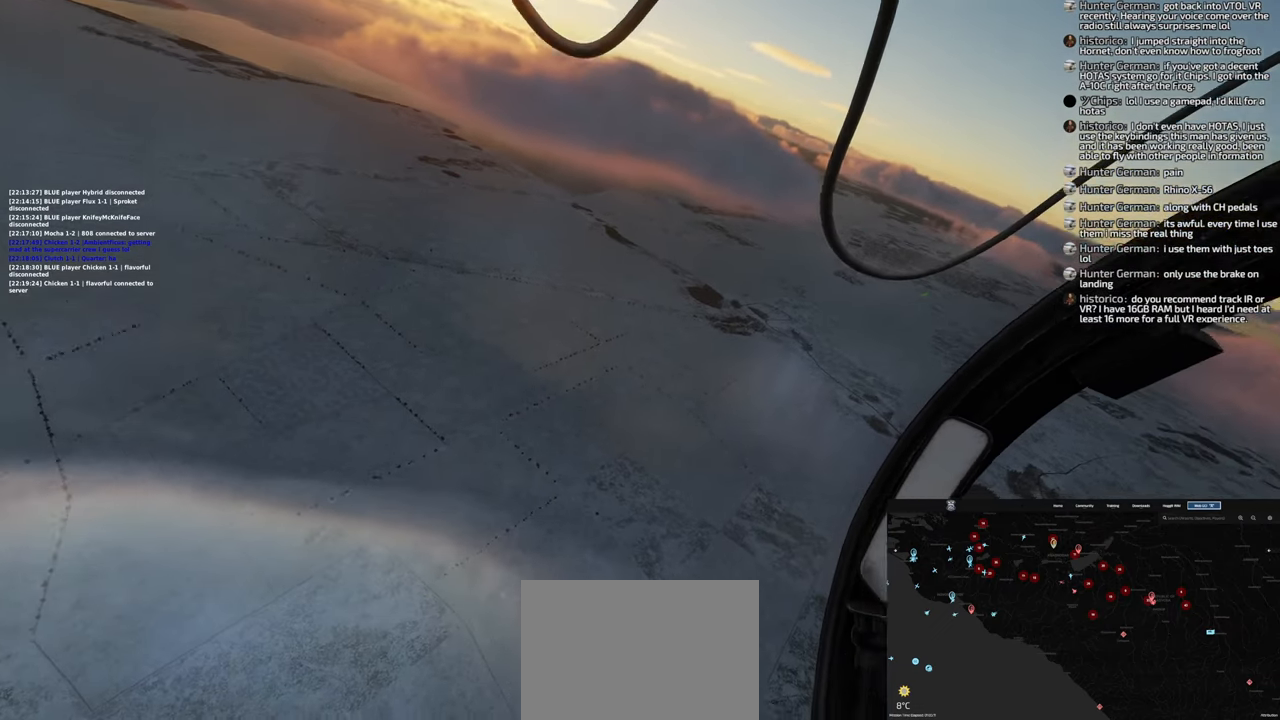
{"dt_ms": 500, "buttons": [], "left_stick": "left", "right_stick": "center", "events": [[217, "right_stick", "center"]]}
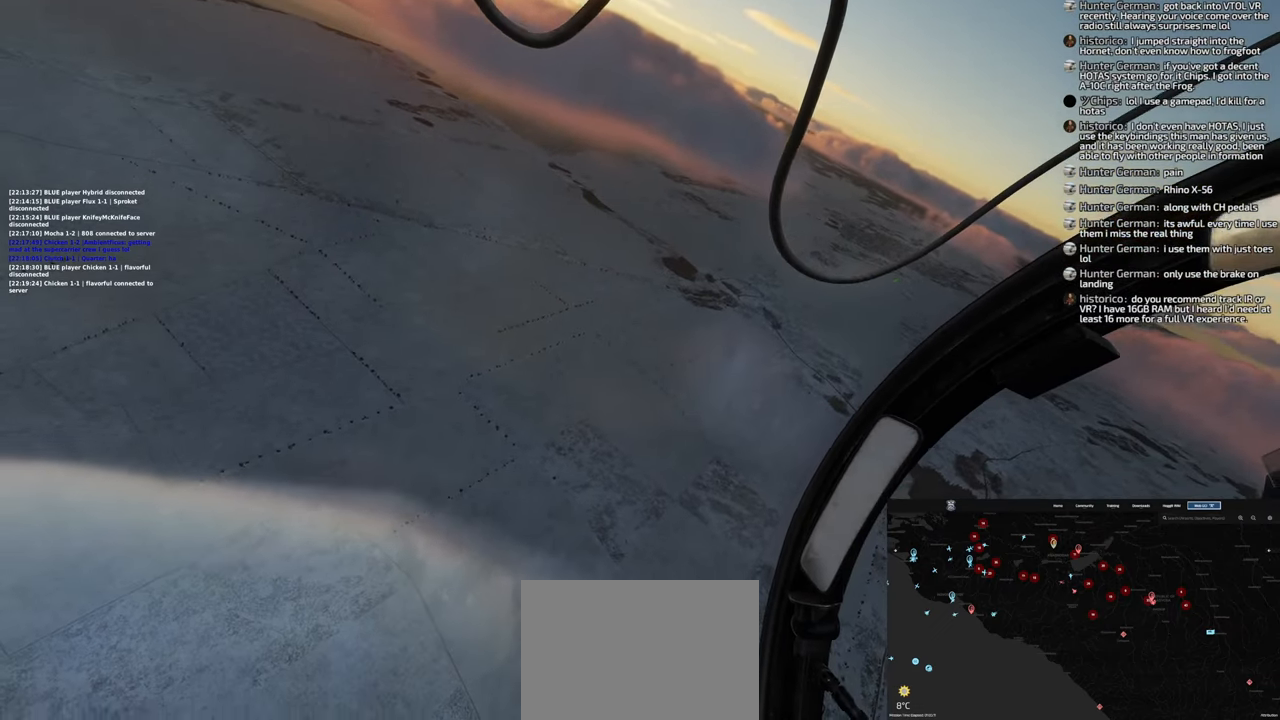
{"dt_ms": 500, "buttons": [], "left_stick": "left", "right_stick": "center", "events": []}
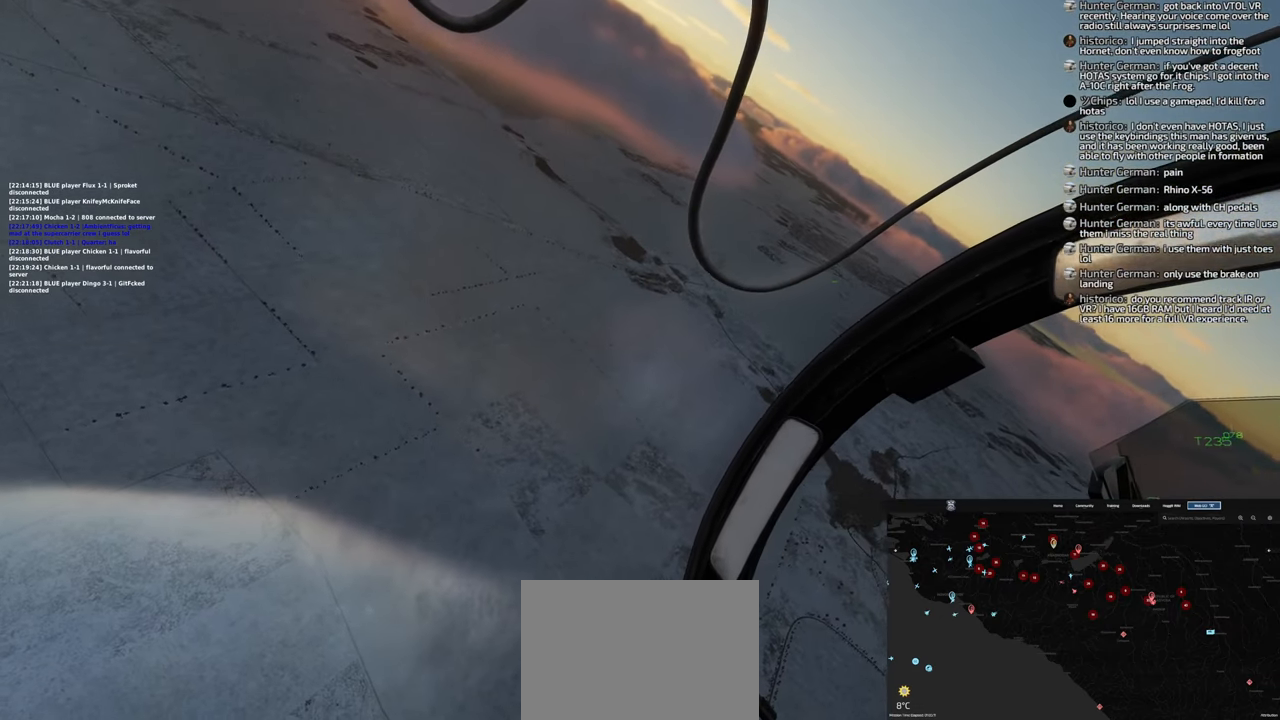
{"dt_ms": 500, "buttons": [], "left_stick": "left", "right_stick": "center", "events": []}
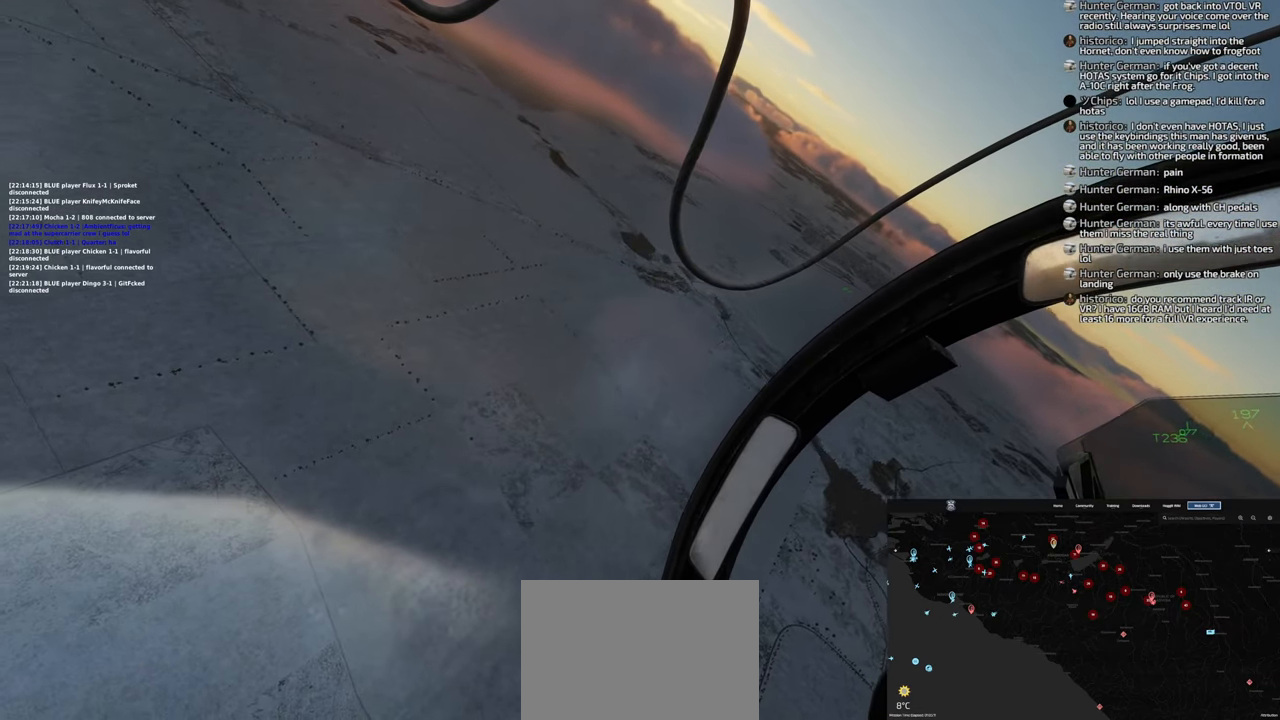
{"dt_ms": 500, "buttons": [], "left_stick": "left", "right_stick": "center", "events": []}
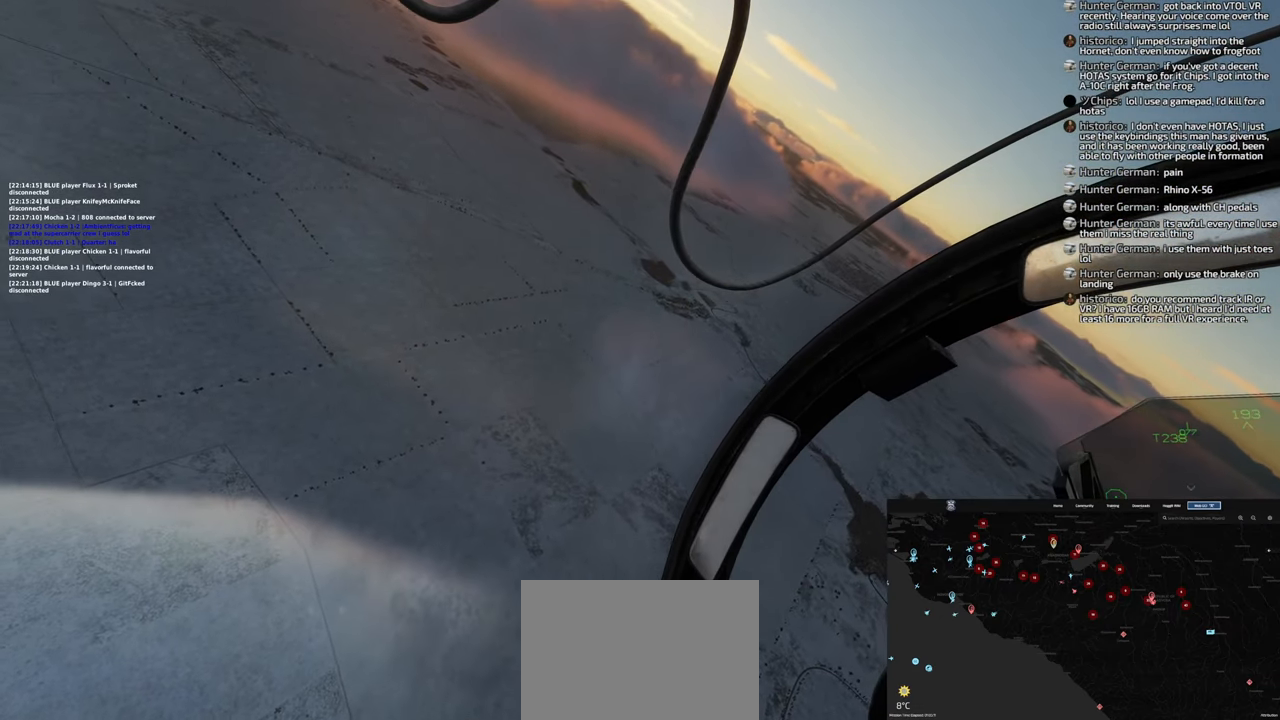
{"dt_ms": 500, "buttons": [], "left_stick": "left", "right_stick": "center", "events": []}
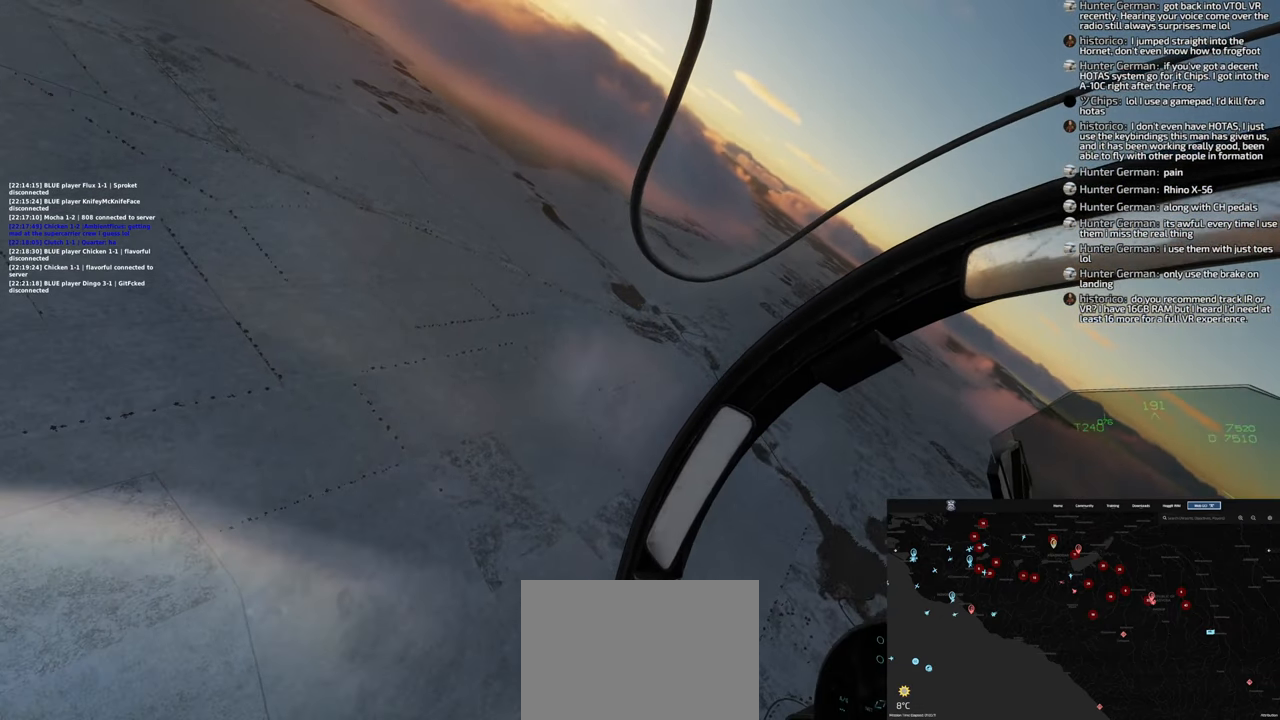
{"dt_ms": 500, "buttons": [], "left_stick": "left", "right_stick": "center", "events": []}
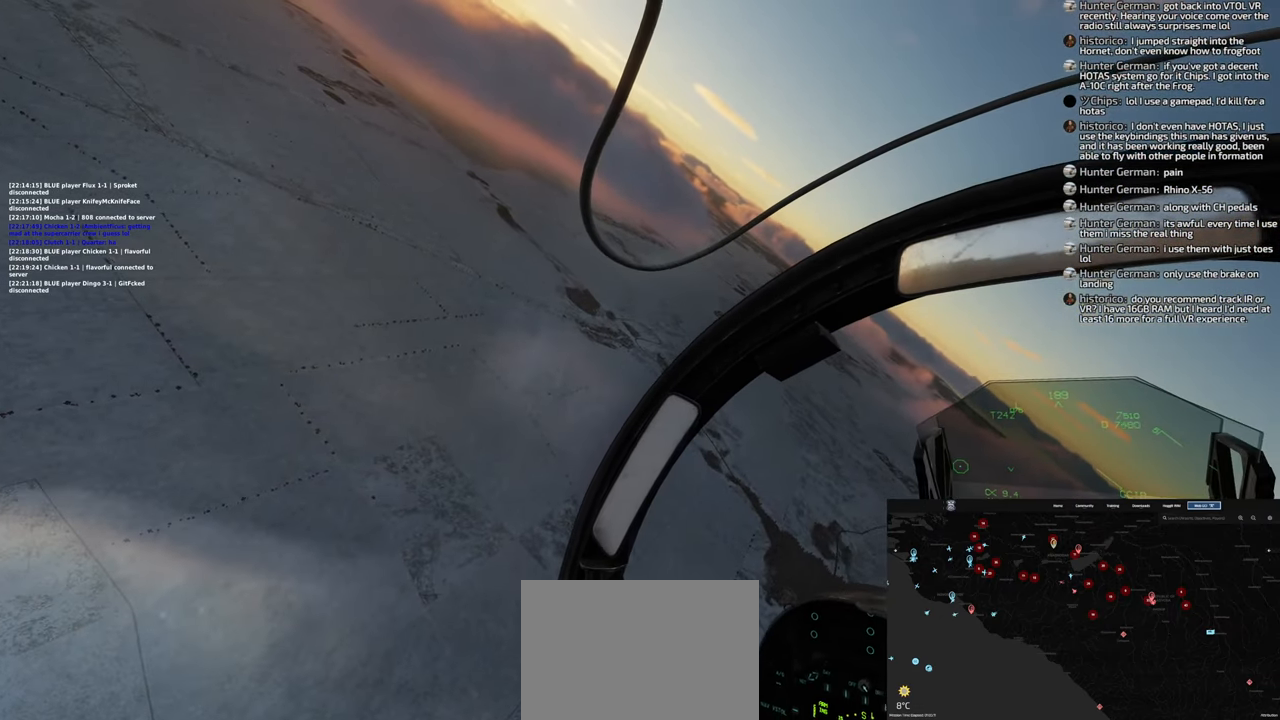
{"dt_ms": 1000, "buttons": [], "left_stick": "left", "right_stick": "center"}
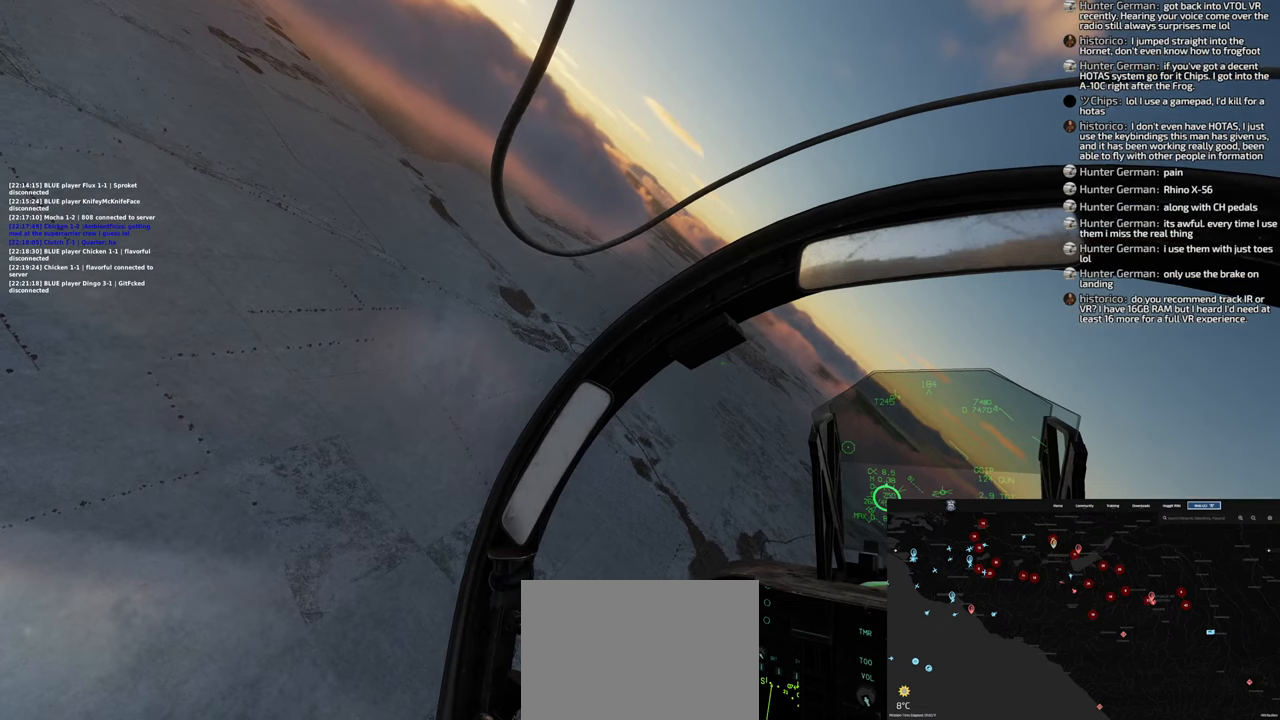
{"dt_ms": 500, "buttons": [], "left_stick": "left", "right_stick": "center", "events": []}
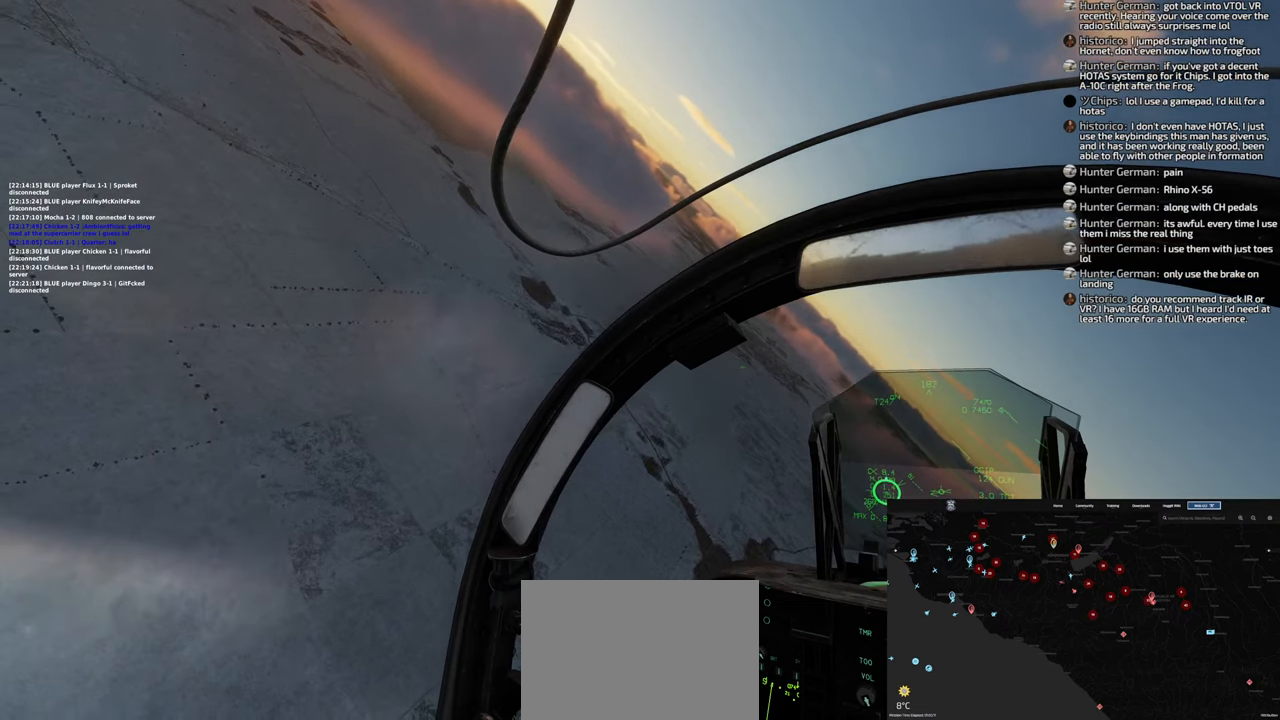
{"dt_ms": 500, "buttons": [], "left_stick": "left", "right_stick": "center", "events": []}
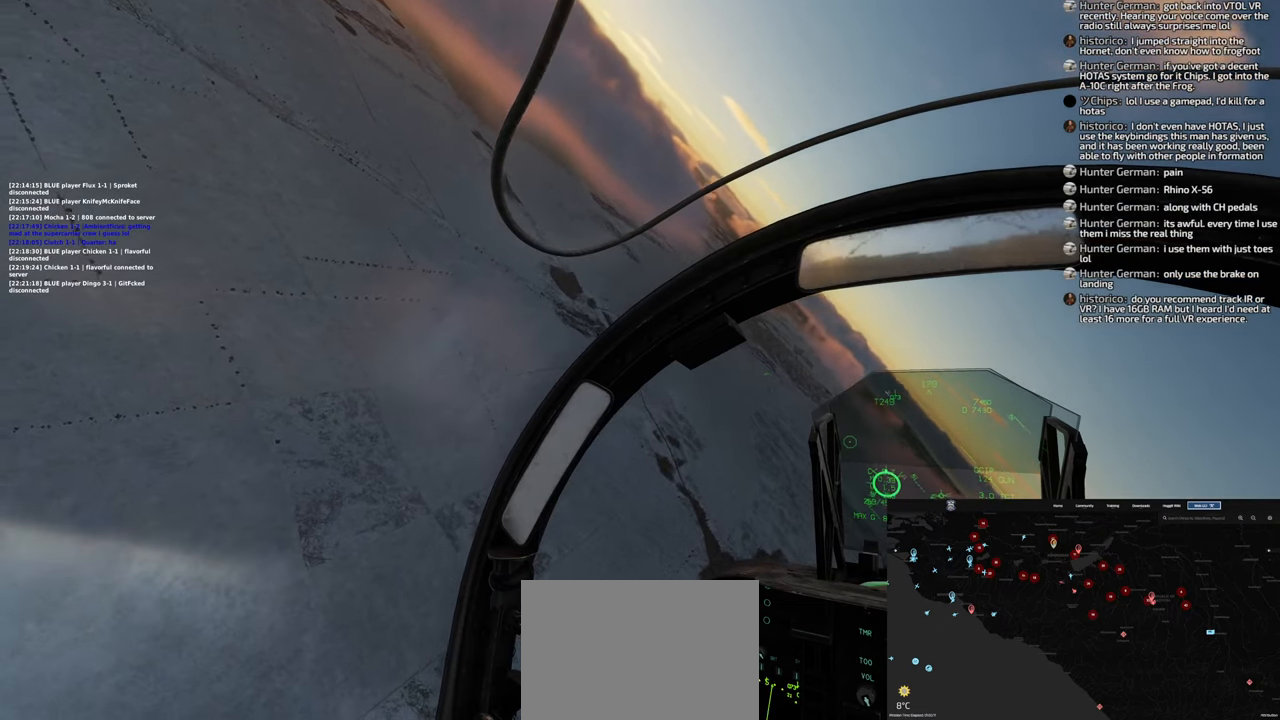
{"dt_ms": 500, "buttons": [], "left_stick": "left", "right_stick": "center", "events": []}
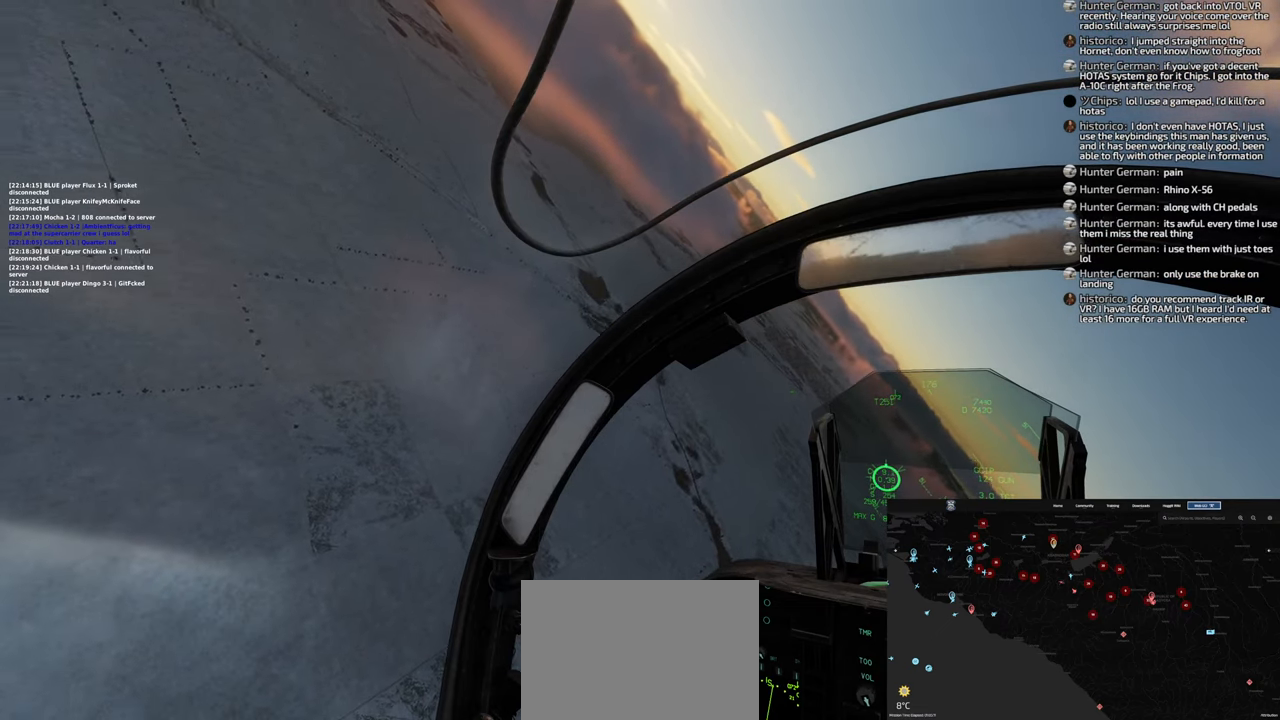
{"dt_ms": 500, "buttons": [], "left_stick": "left", "right_stick": "center", "events": []}
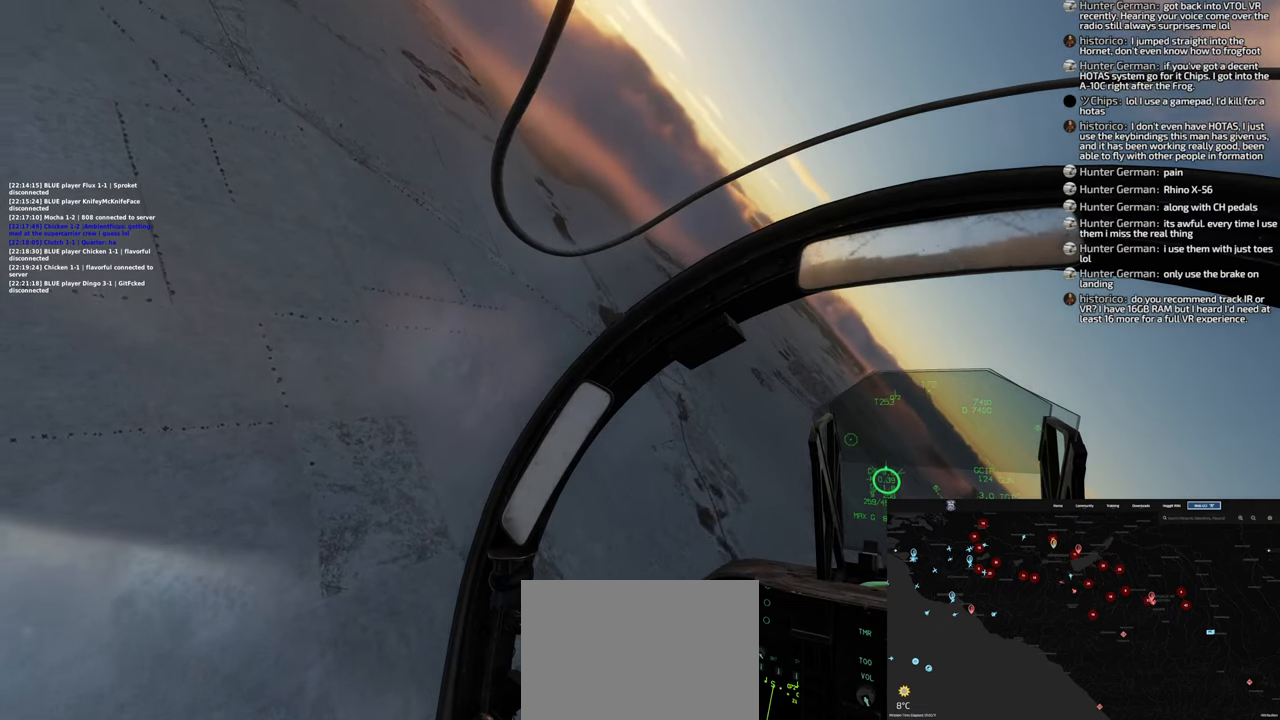
{"dt_ms": 500, "buttons": [], "left_stick": "left", "right_stick": "center", "events": []}
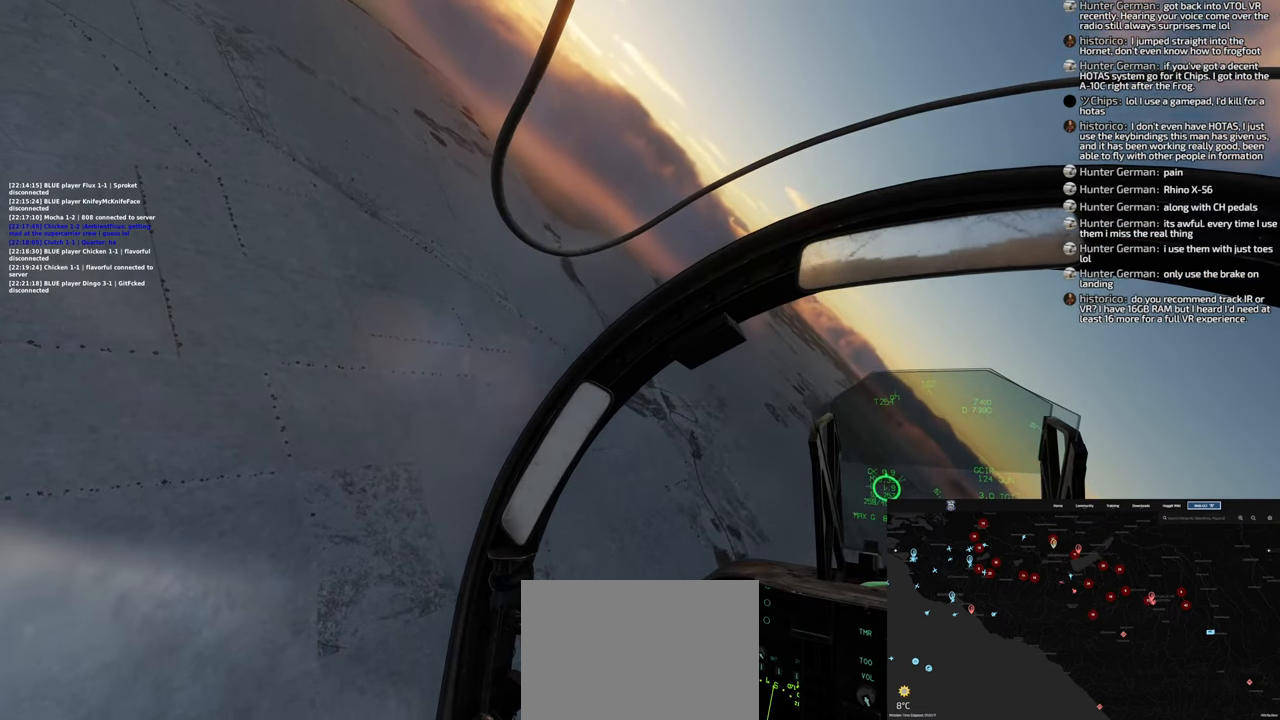
{"dt_ms": 500, "buttons": [], "left_stick": "left", "right_stick": "center", "events": []}
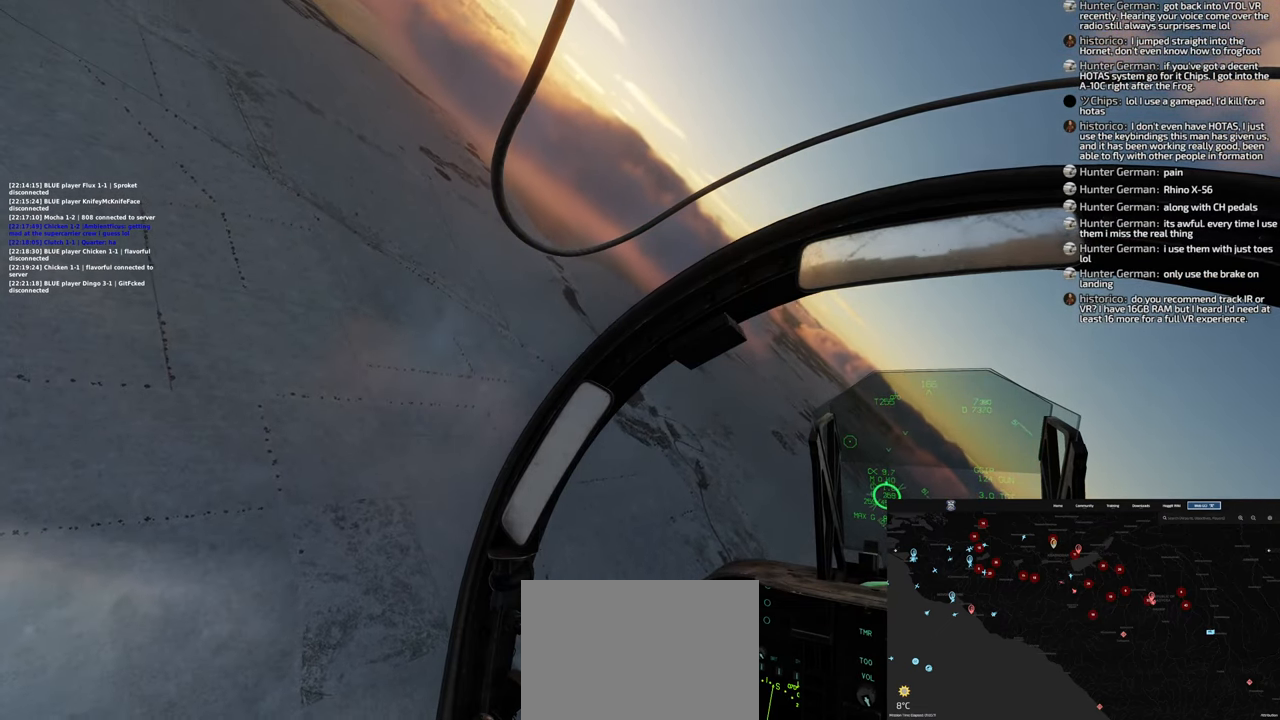
{"dt_ms": 500, "buttons": [], "left_stick": "left", "right_stick": "center", "events": []}
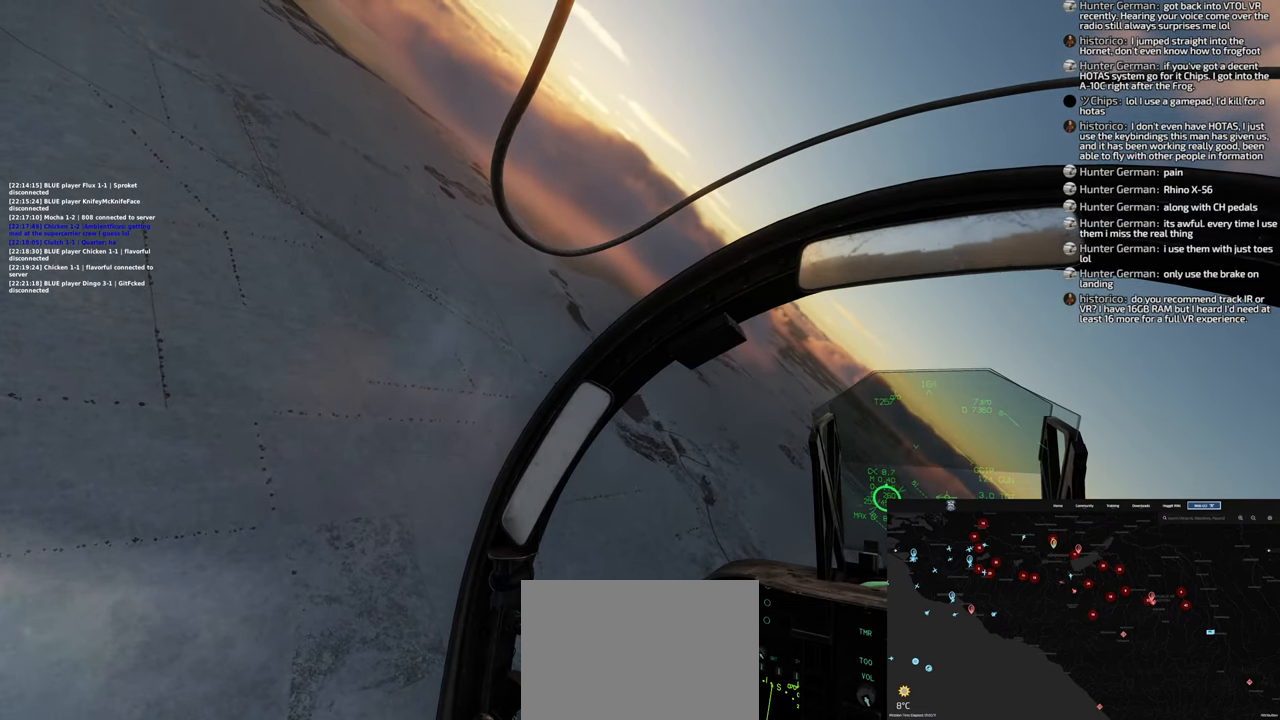
{"dt_ms": 500, "buttons": [], "left_stick": "left", "right_stick": "center", "events": []}
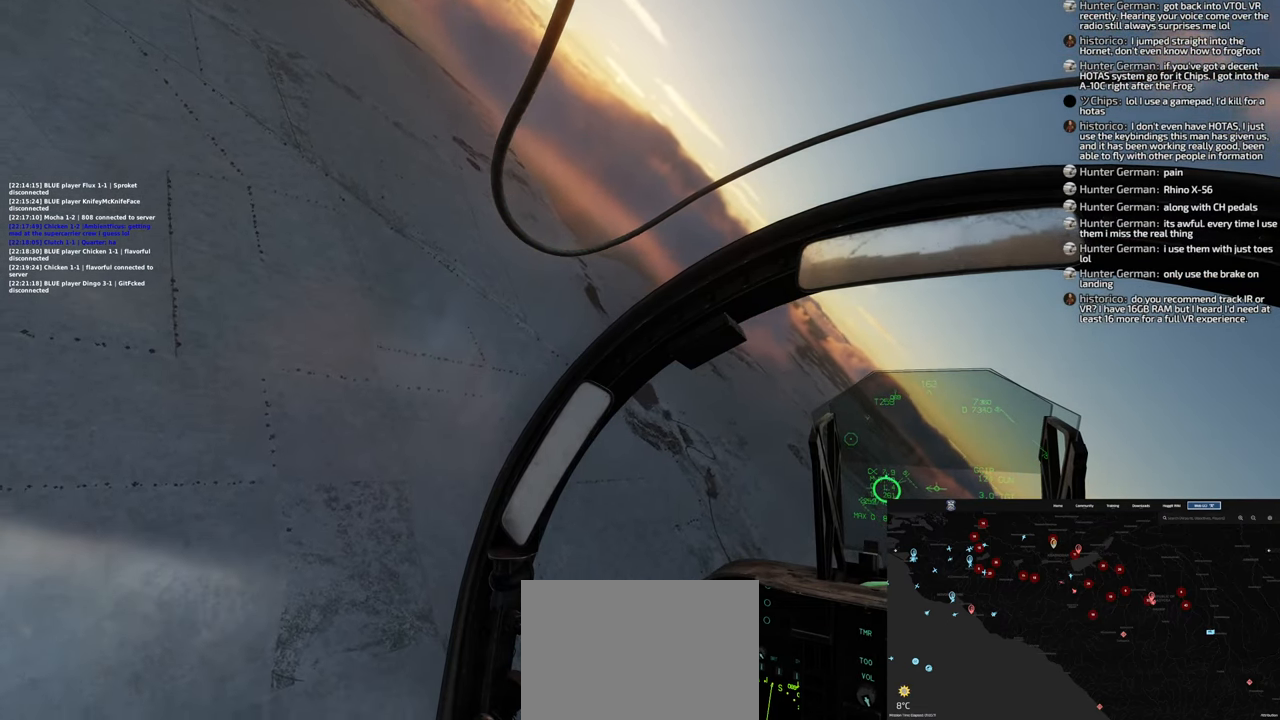
{"dt_ms": 500, "buttons": [], "left_stick": "left", "right_stick": "center", "events": [[283, "right_stick", "right"], [367, "right_stick", "center"]]}